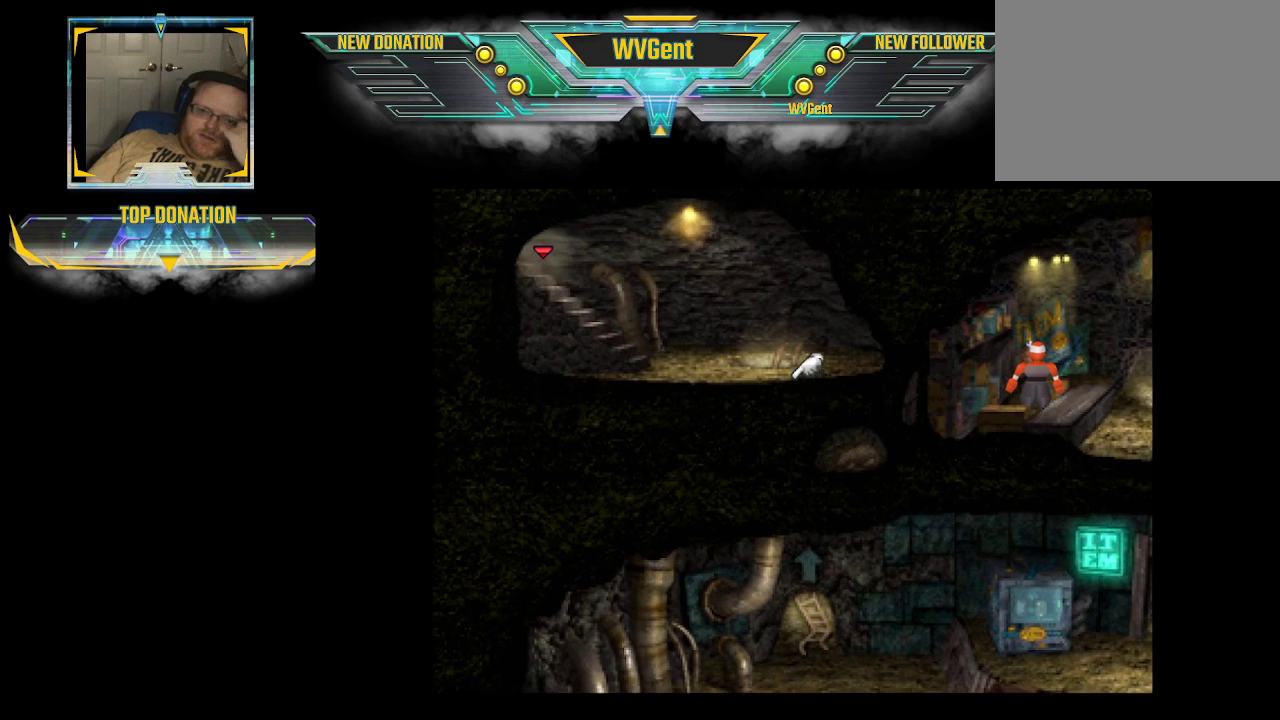
Gameplay with a controller (PlayStation layout); each line is a JSON object with the inputs held at the frame after it. "events" lists button and stick changes between this image and that frame as [ms after this image, input, new state], when the widget could be followed in between. Not read: L3 R3.
{"buttons": [], "left_stick": "up", "right_stick": "center", "events": []}
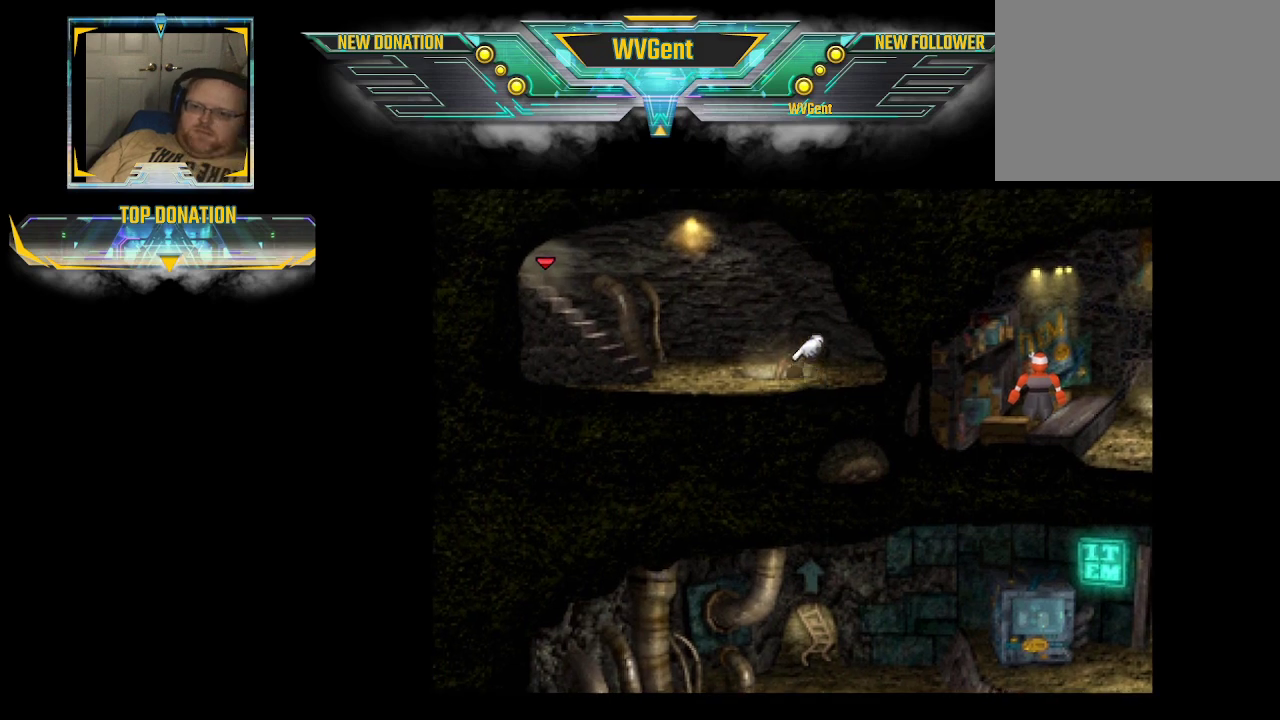
{"buttons": [], "left_stick": "up", "right_stick": "center", "events": []}
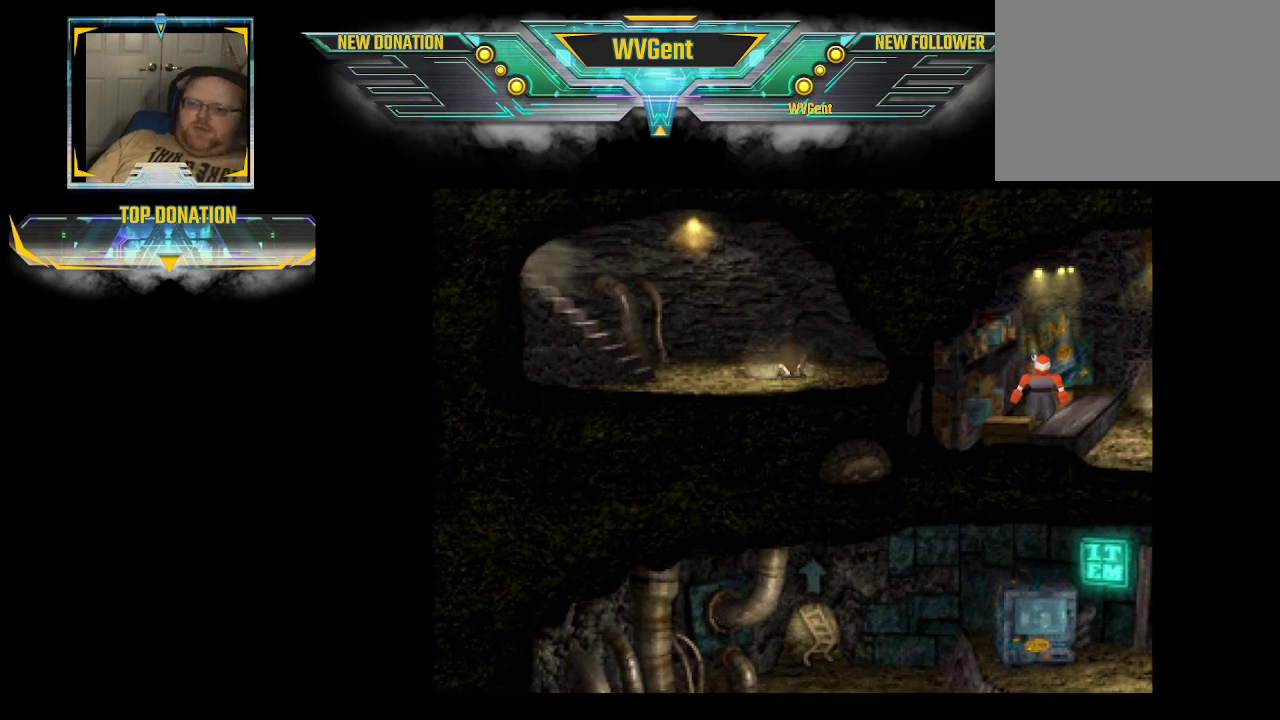
{"buttons": [], "left_stick": "center", "right_stick": "center", "events": [[433, "left_stick", "center"]]}
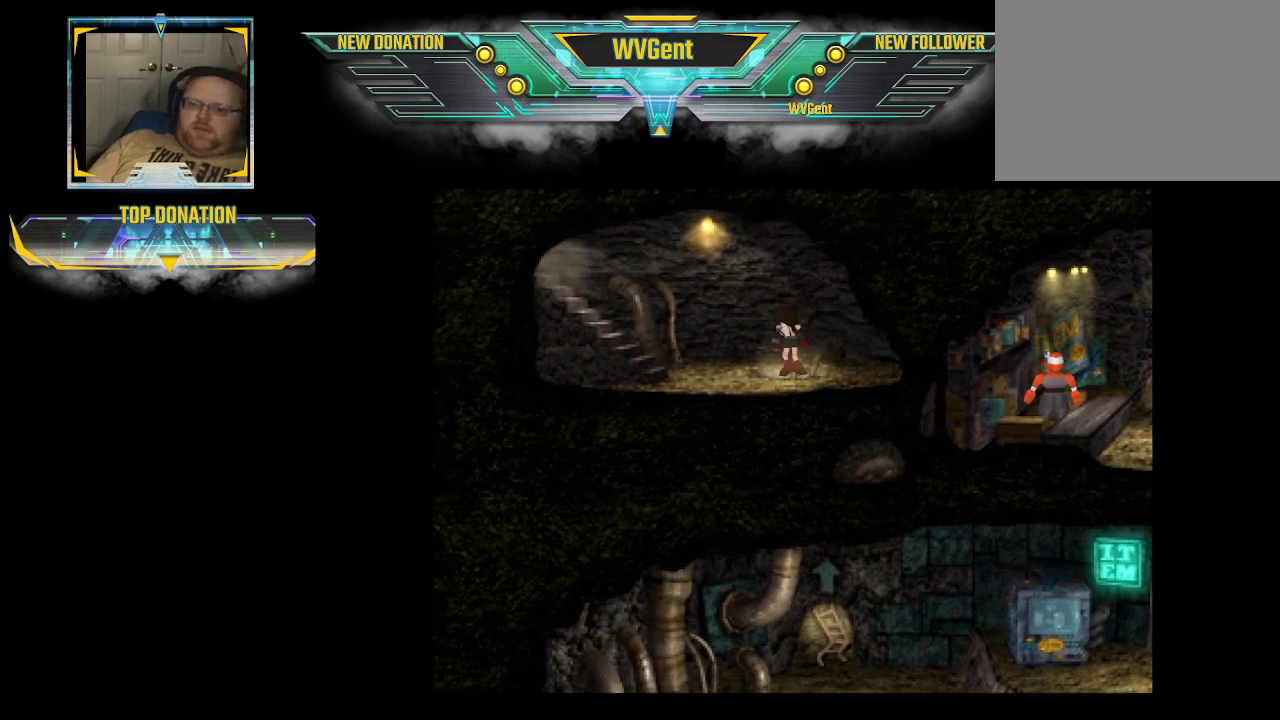
{"buttons": ["CIRCLE"], "left_stick": "left", "right_stick": "center", "events": [[300, "left_stick", "left"], [367, "CIRCLE", "down"]]}
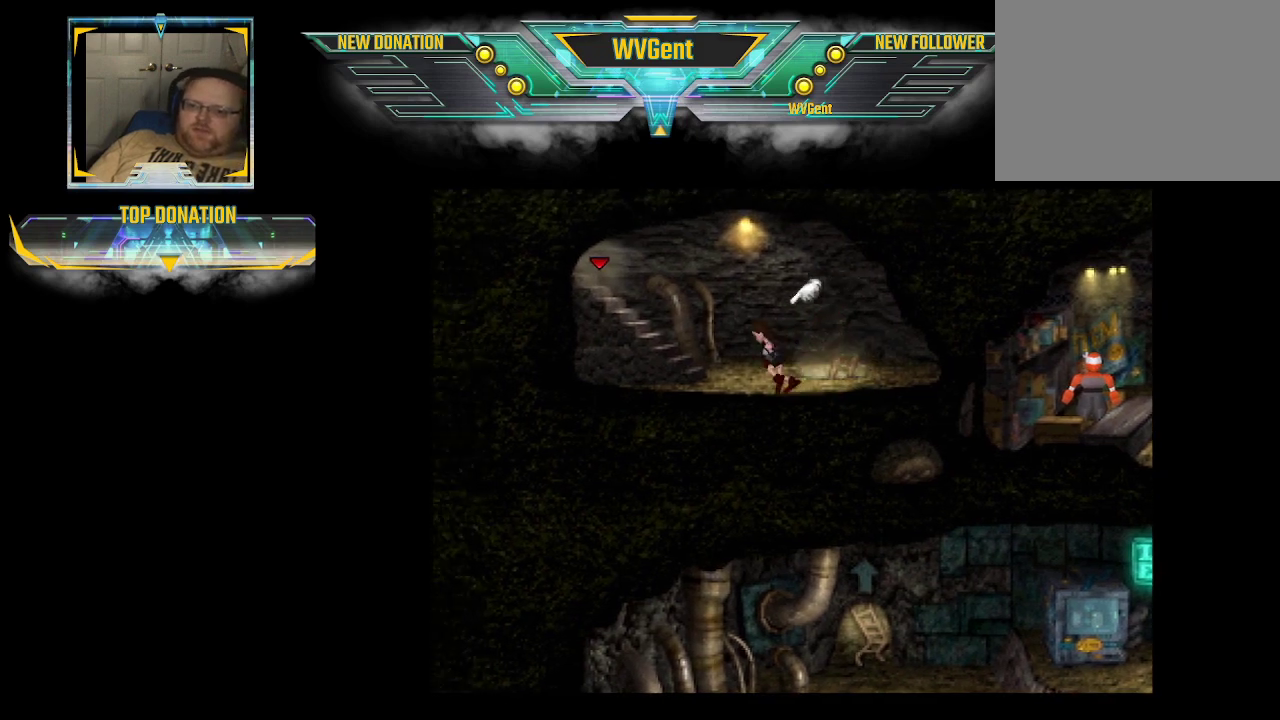
{"buttons": ["CIRCLE"], "left_stick": "left", "right_stick": "center", "events": []}
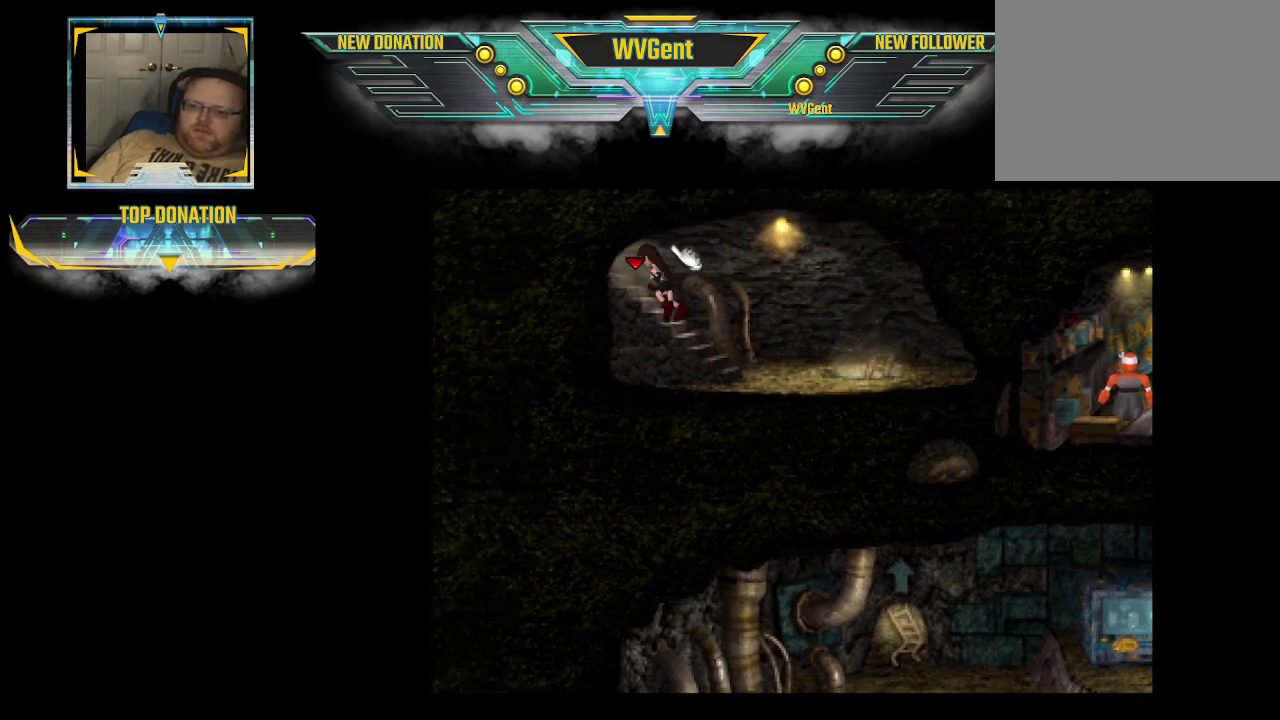
{"buttons": ["CIRCLE"], "left_stick": "left", "right_stick": "center", "events": []}
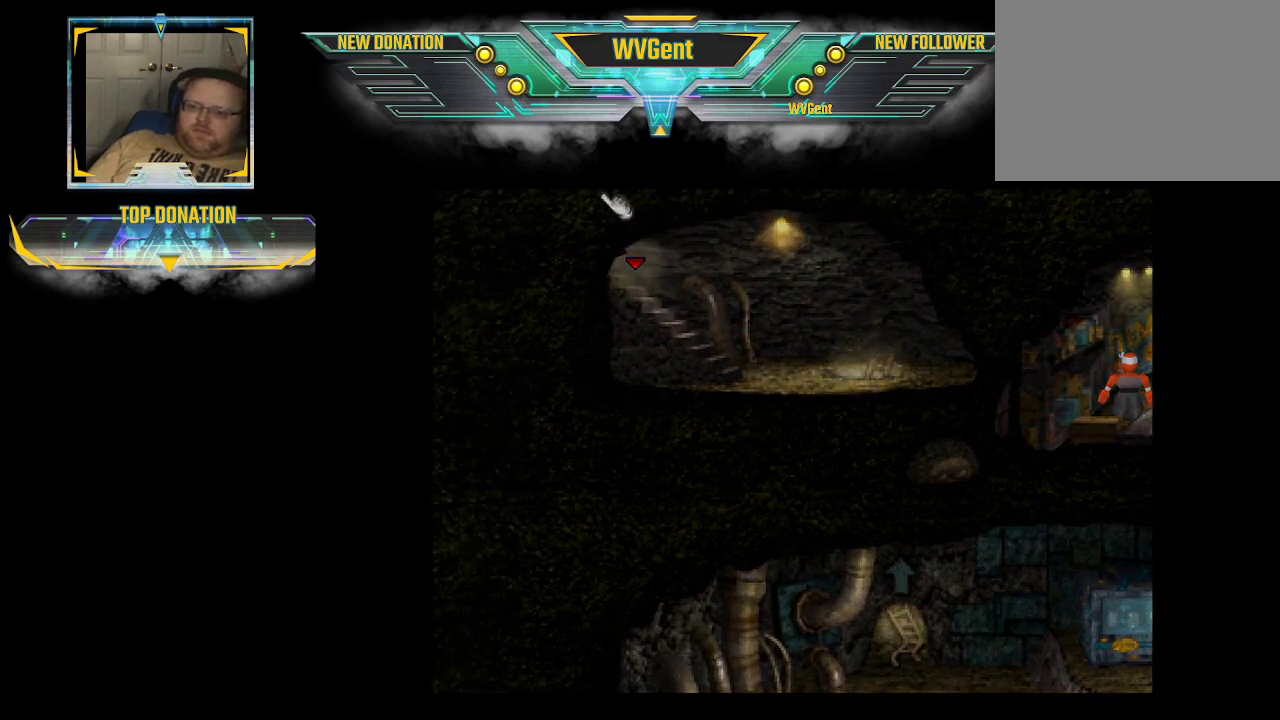
{"buttons": [], "left_stick": "center", "right_stick": "center", "events": [[133, "CIRCLE", "up"], [400, "left_stick", "center"]]}
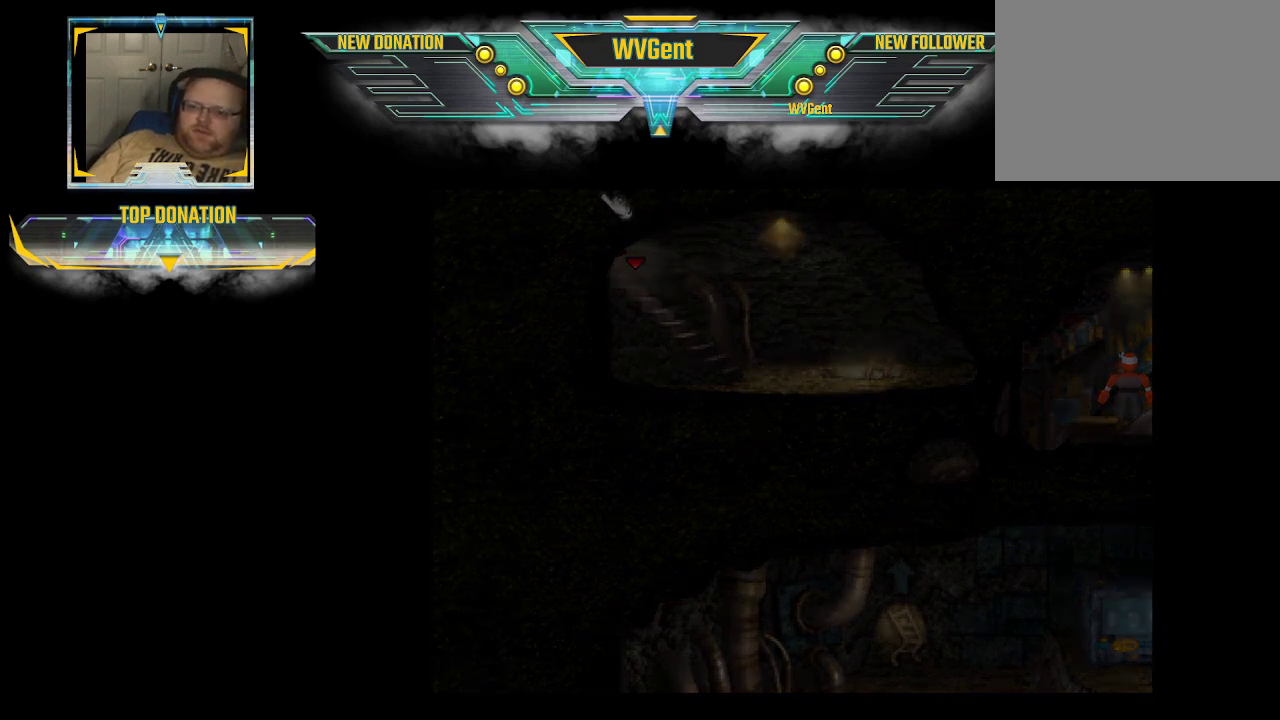
{"buttons": [], "left_stick": "center", "right_stick": "center", "events": []}
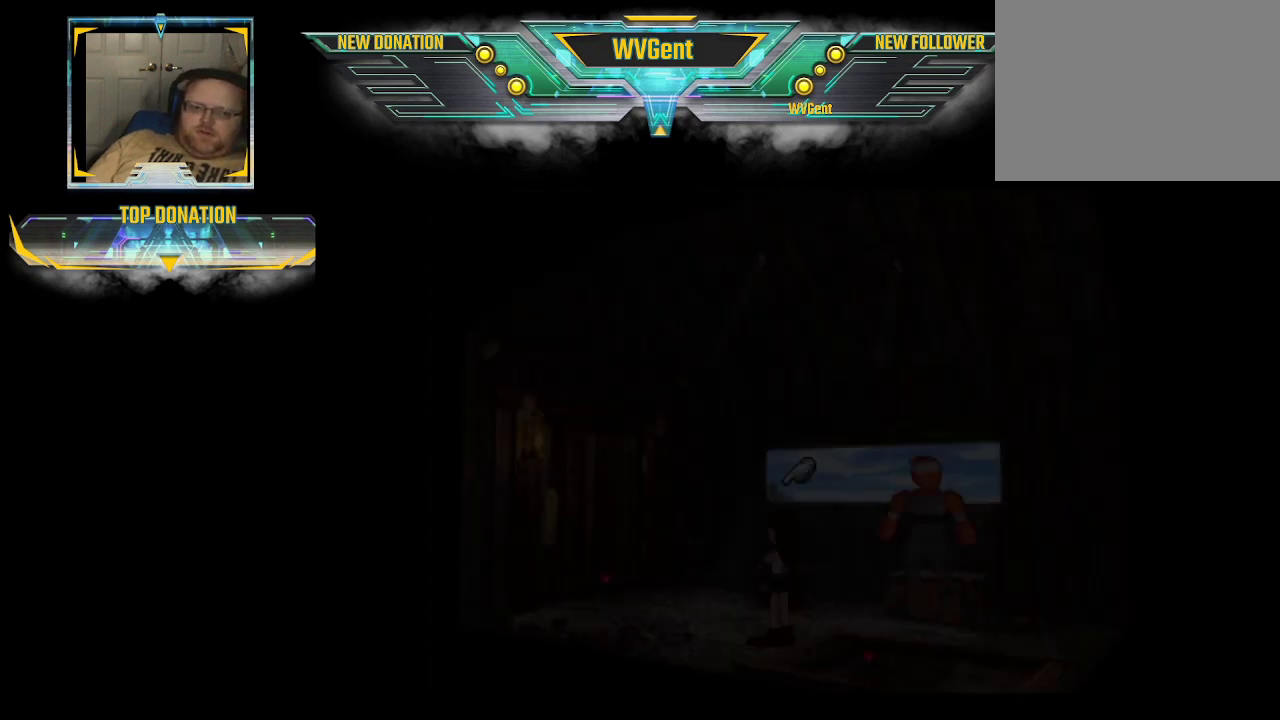
{"buttons": [], "left_stick": "center", "right_stick": "center", "events": []}
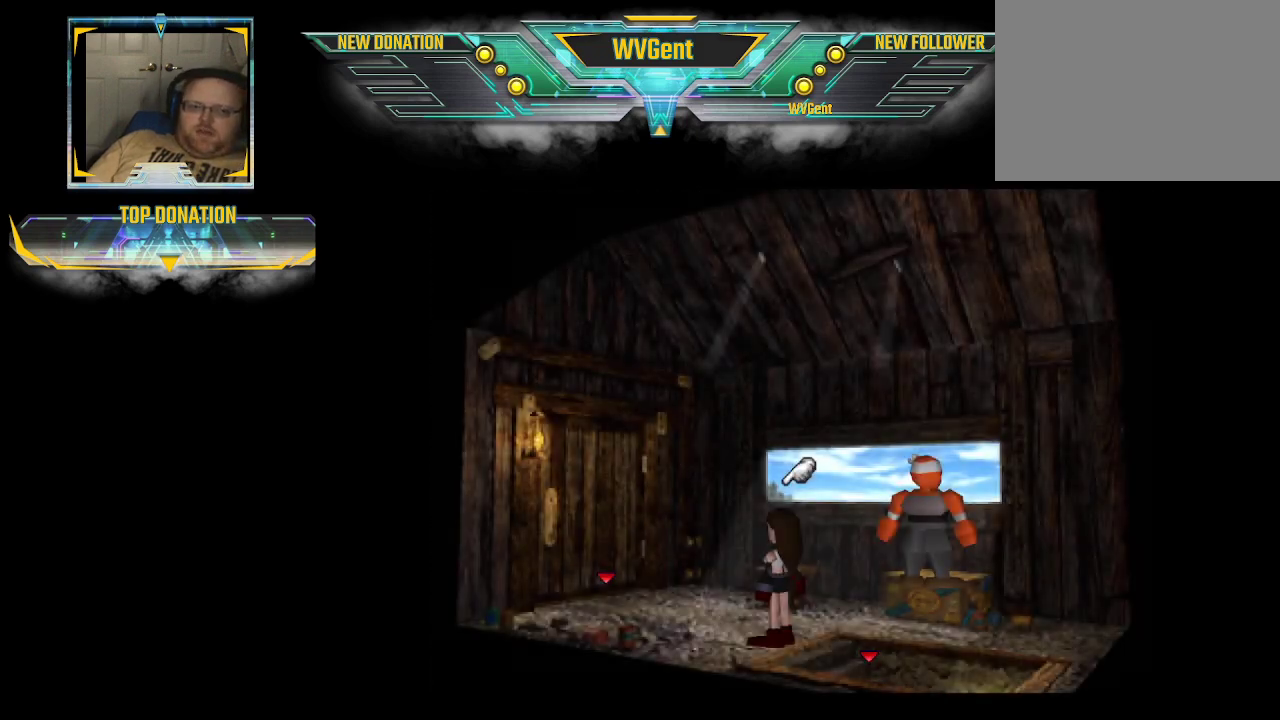
{"buttons": [], "left_stick": "up-right", "right_stick": "center", "events": [[467, "left_stick", "up-right"]]}
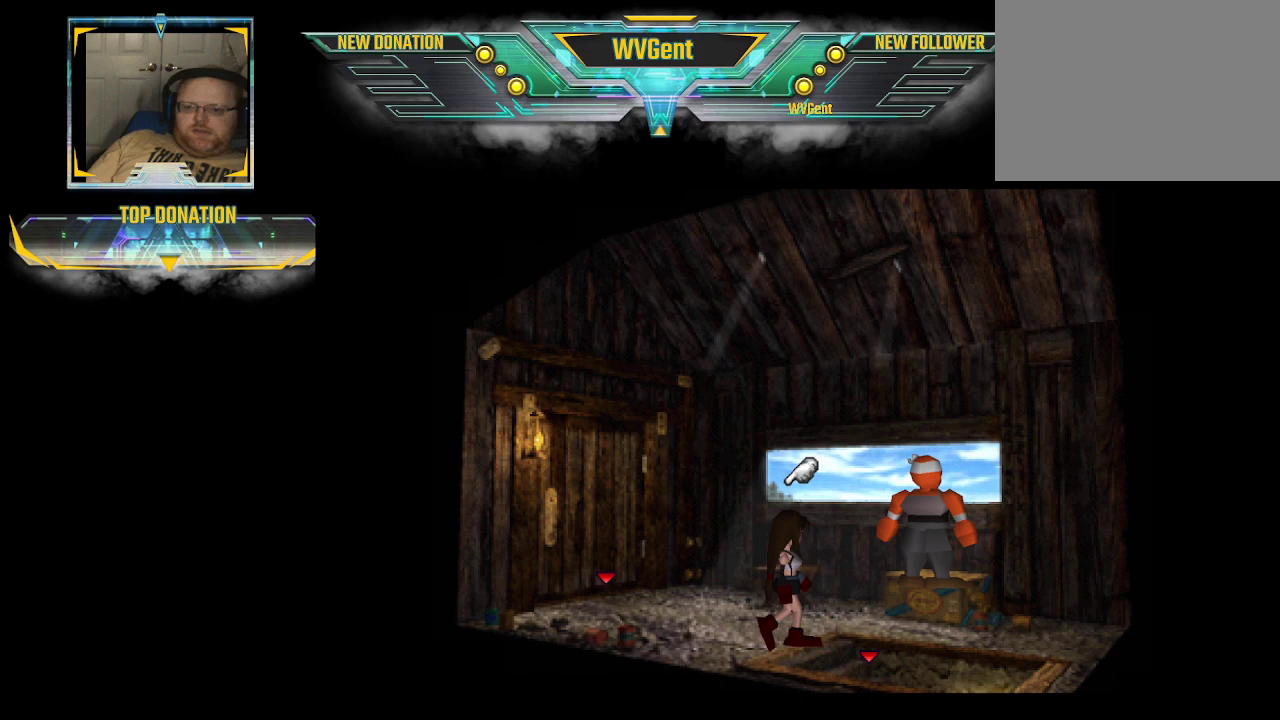
{"buttons": ["CIRCLE"], "left_stick": "up-left", "right_stick": "center", "events": [[100, "left_stick", "up"], [367, "left_stick", "up-left"], [400, "CIRCLE", "down"]]}
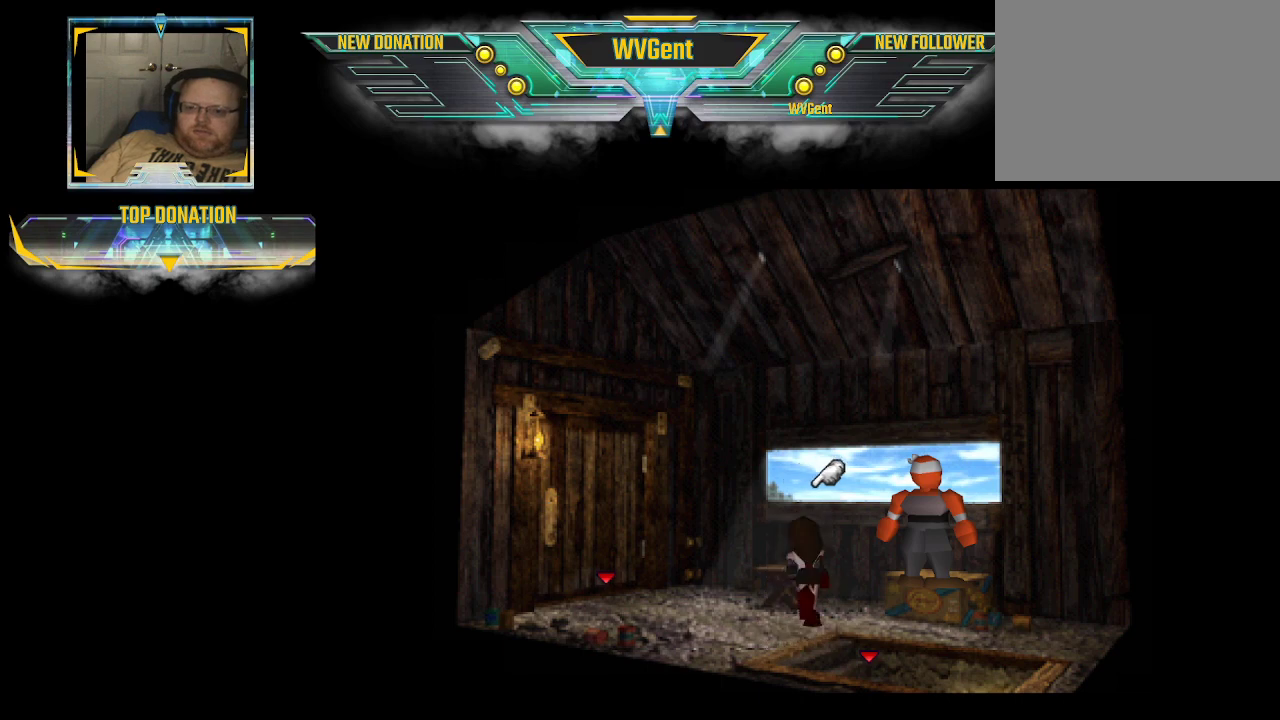
{"buttons": [], "left_stick": "center", "right_stick": "center", "events": [[33, "left_stick", "up"], [67, "CIRCLE", "up"], [133, "left_stick", "up-right"], [233, "left_stick", "right"], [300, "CROSS", "down"], [367, "left_stick", "center"], [433, "CROSS", "up"]]}
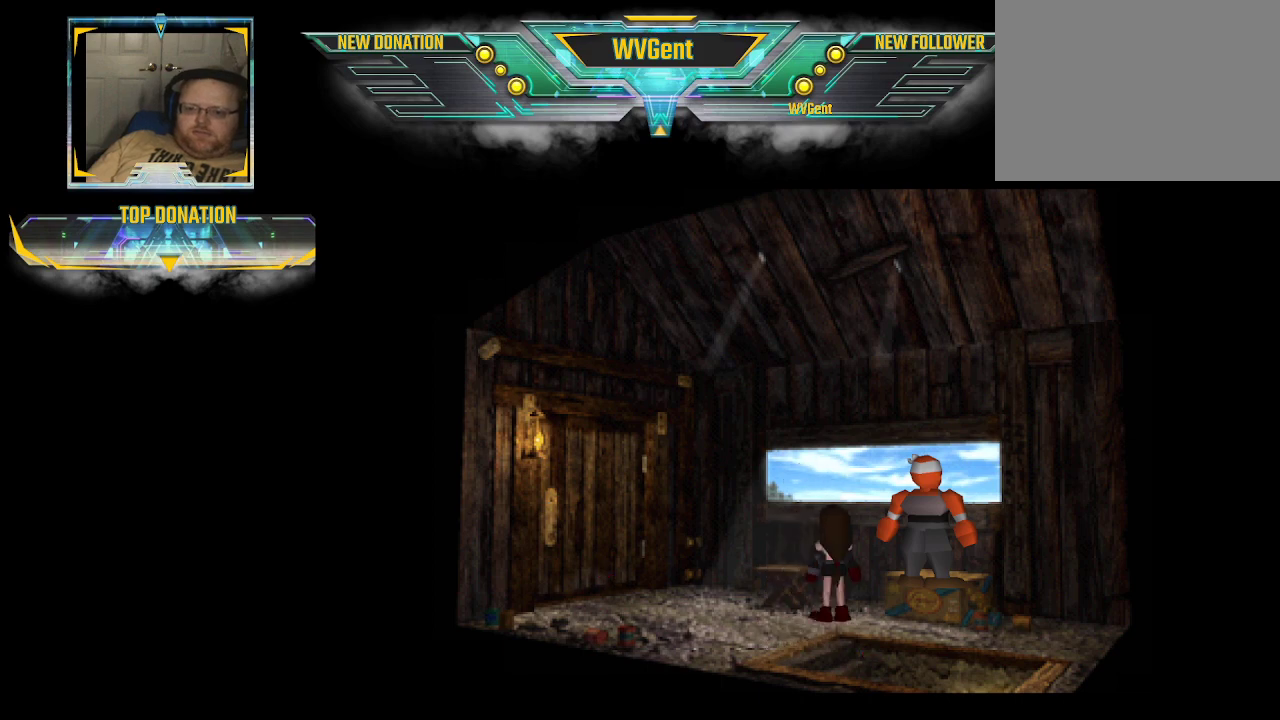
{"buttons": [], "left_stick": "center", "right_stick": "center", "events": []}
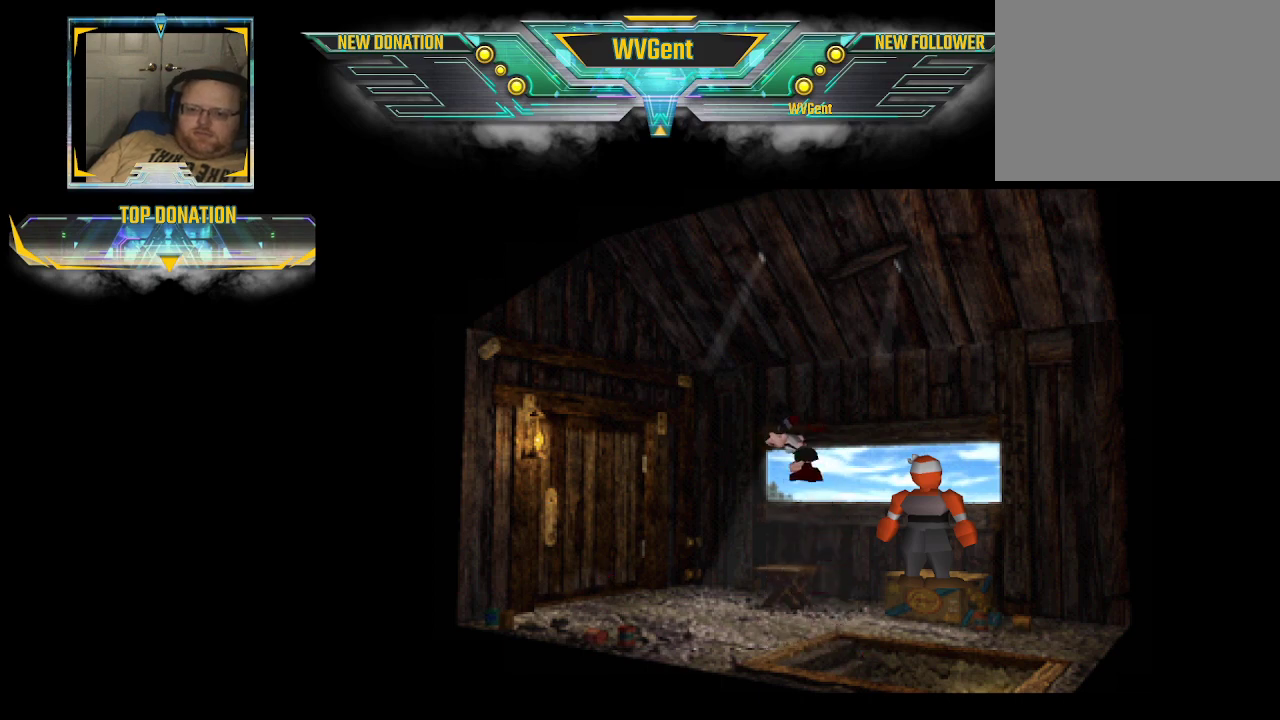
{"buttons": [], "left_stick": "center", "right_stick": "center", "events": []}
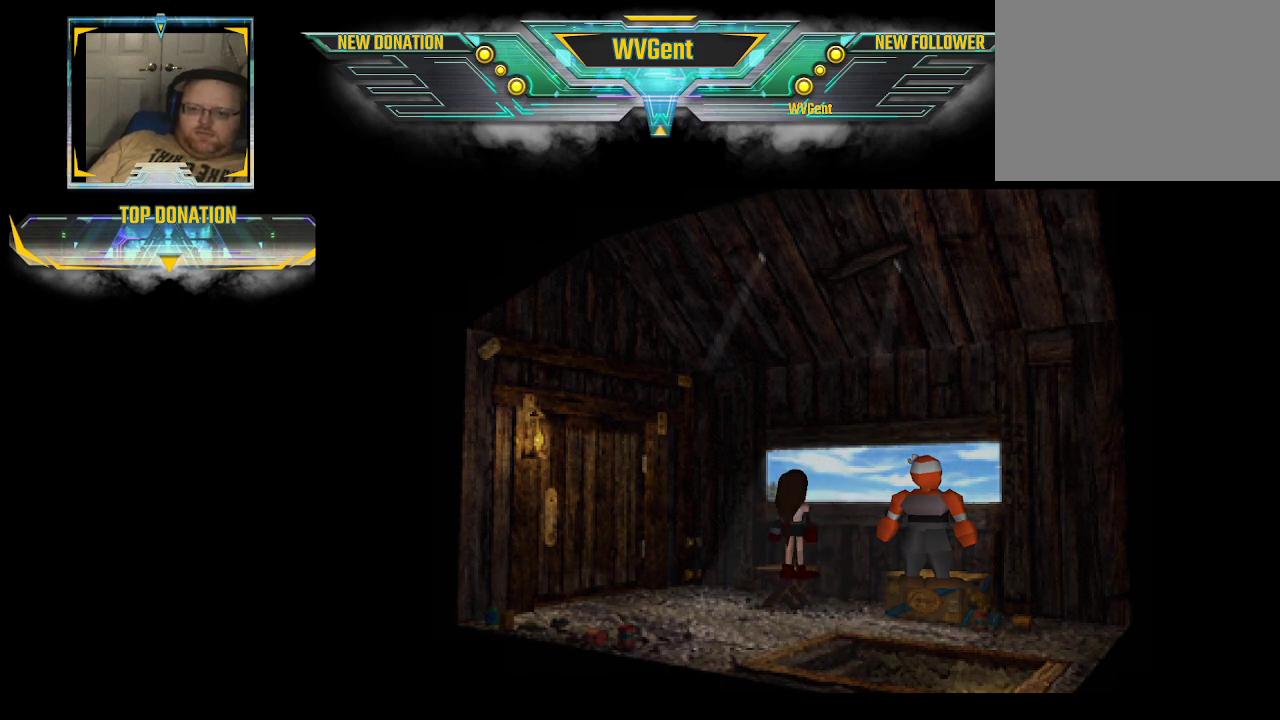
{"buttons": [], "left_stick": "center", "right_stick": "center", "events": []}
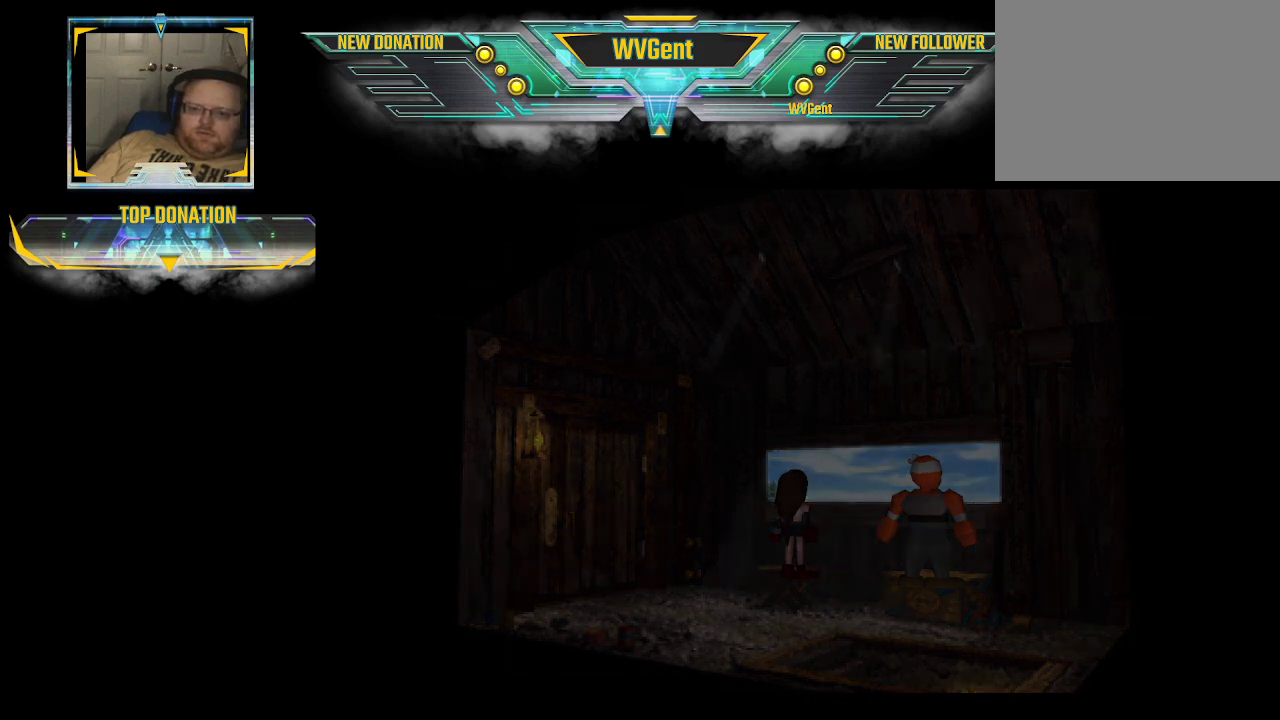
{"buttons": [], "left_stick": "center", "right_stick": "center", "events": []}
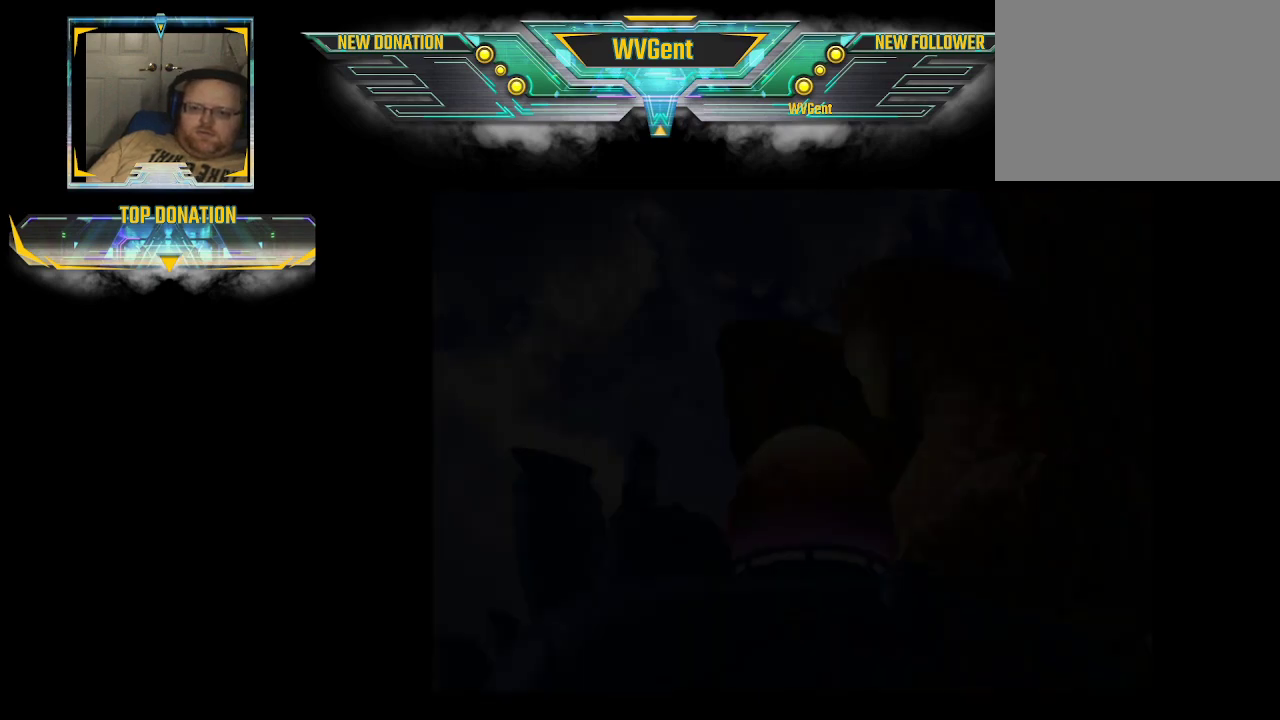
{"buttons": [], "left_stick": "center", "right_stick": "center", "events": []}
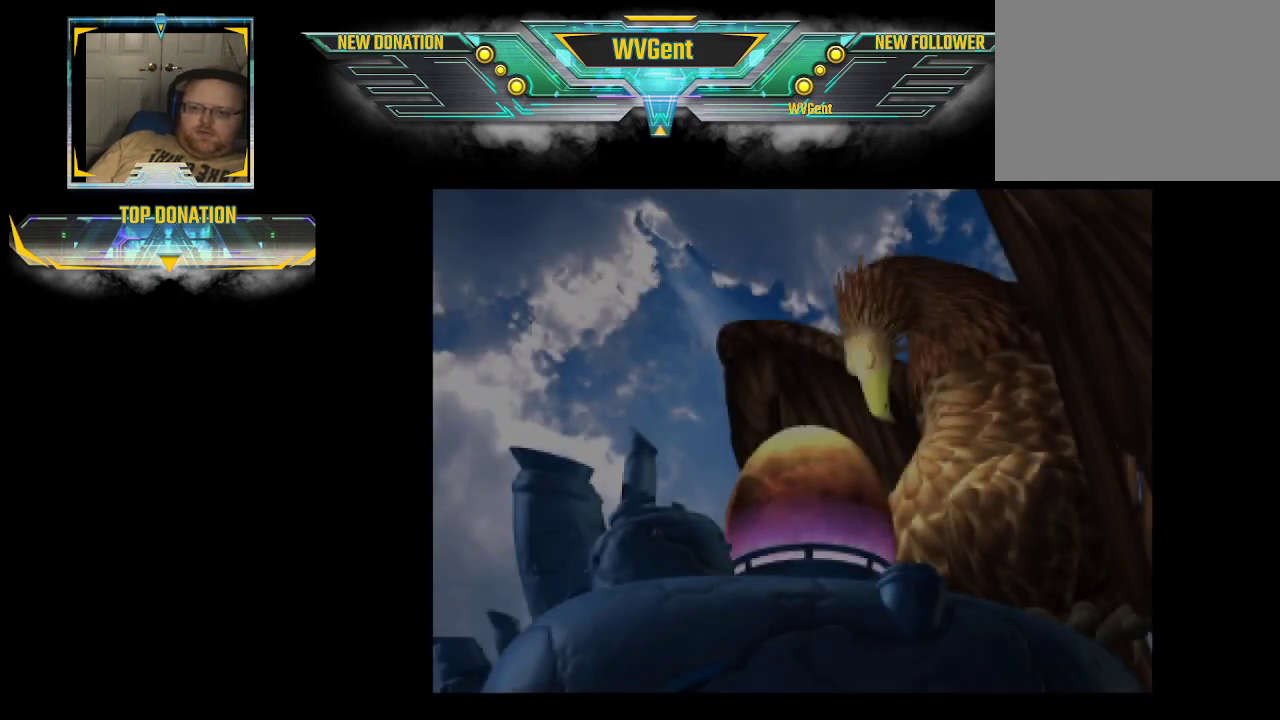
{"buttons": [], "left_stick": "right", "right_stick": "center", "events": [[367, "left_stick", "right"]]}
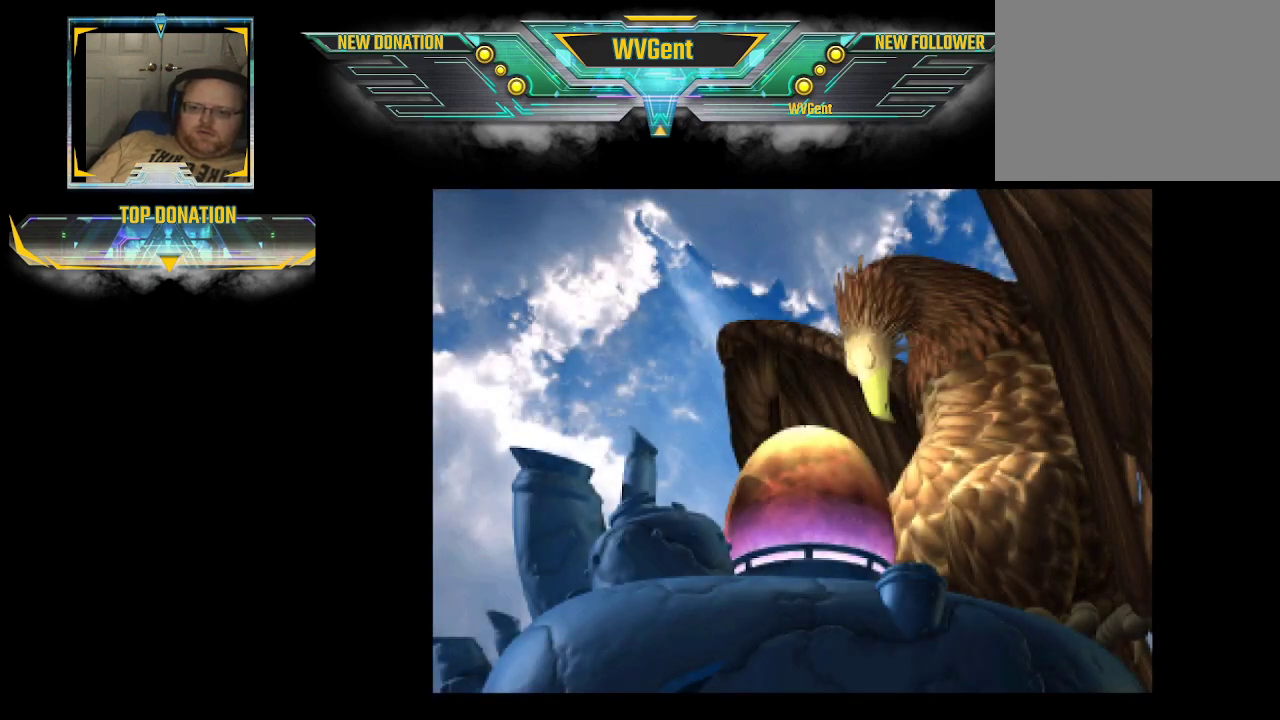
{"buttons": [], "left_stick": "up", "right_stick": "center", "events": [[267, "left_stick", "up"]]}
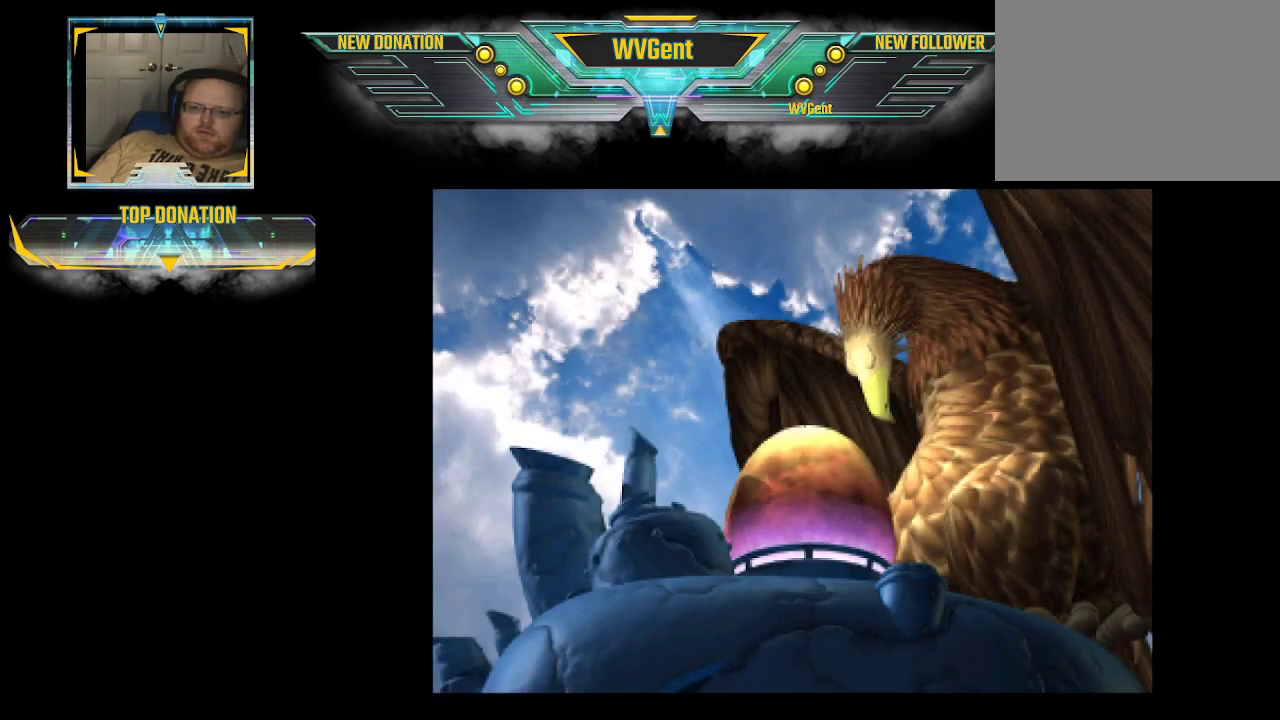
{"buttons": [], "left_stick": "center", "right_stick": "center", "events": [[233, "left_stick", "center"], [333, "CIRCLE", "down"], [433, "CIRCLE", "up"]]}
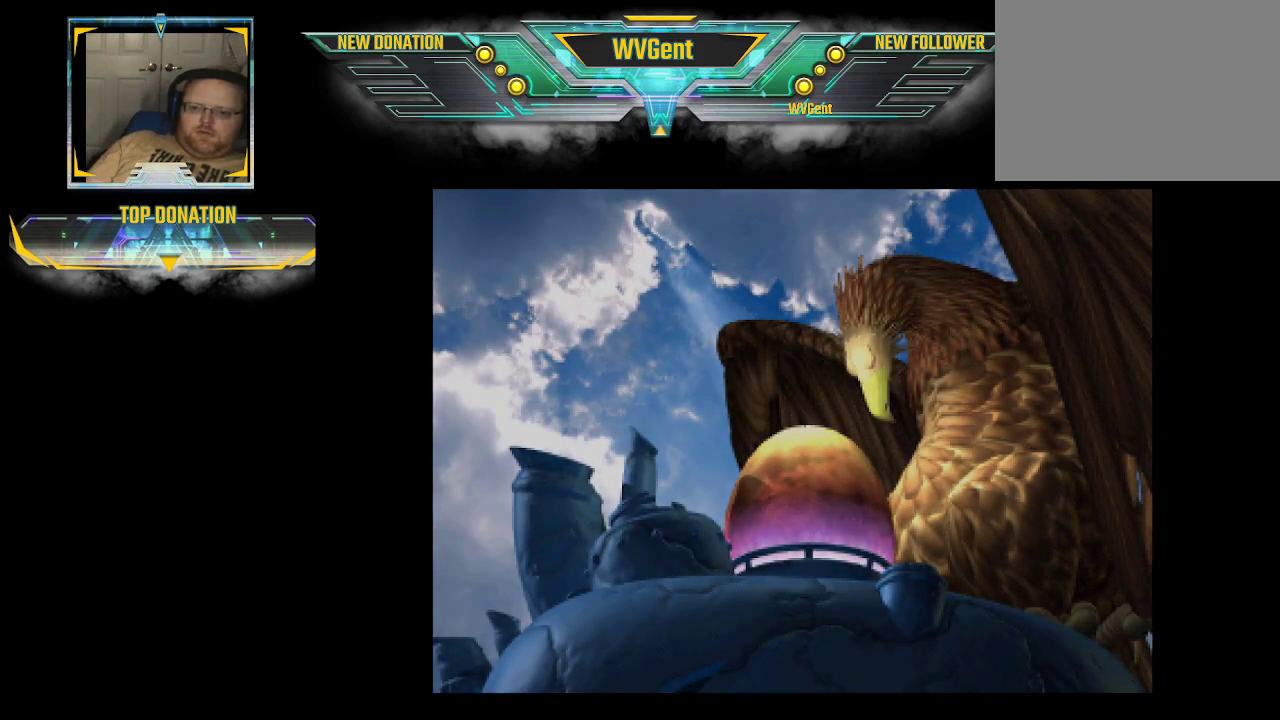
{"buttons": [], "left_stick": "center", "right_stick": "center", "events": []}
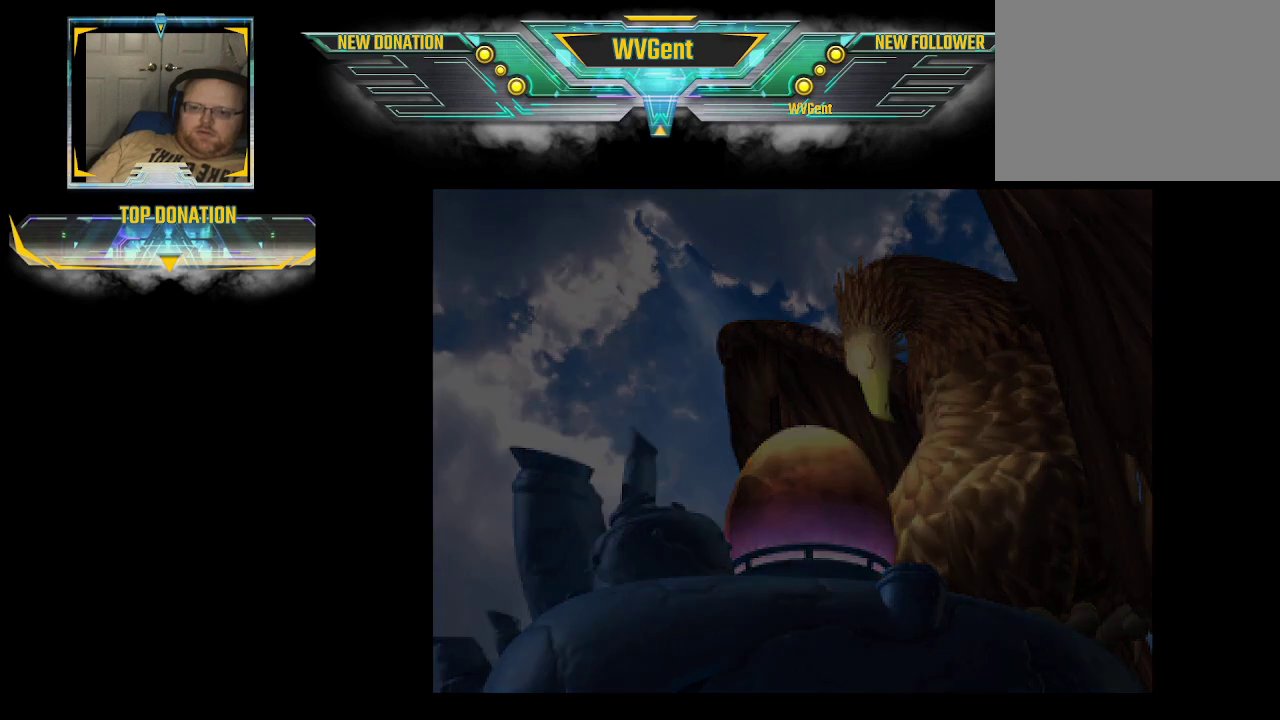
{"buttons": [], "left_stick": "center", "right_stick": "center", "events": []}
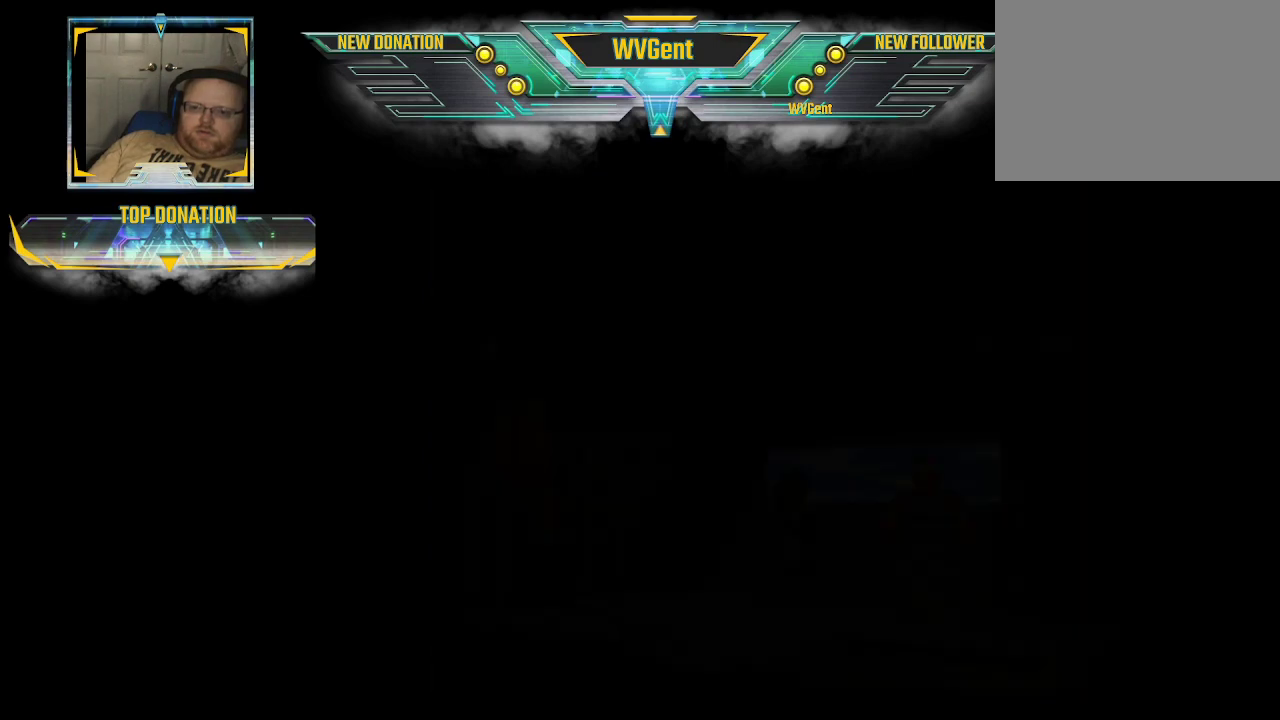
{"buttons": [], "left_stick": "center", "right_stick": "center", "events": []}
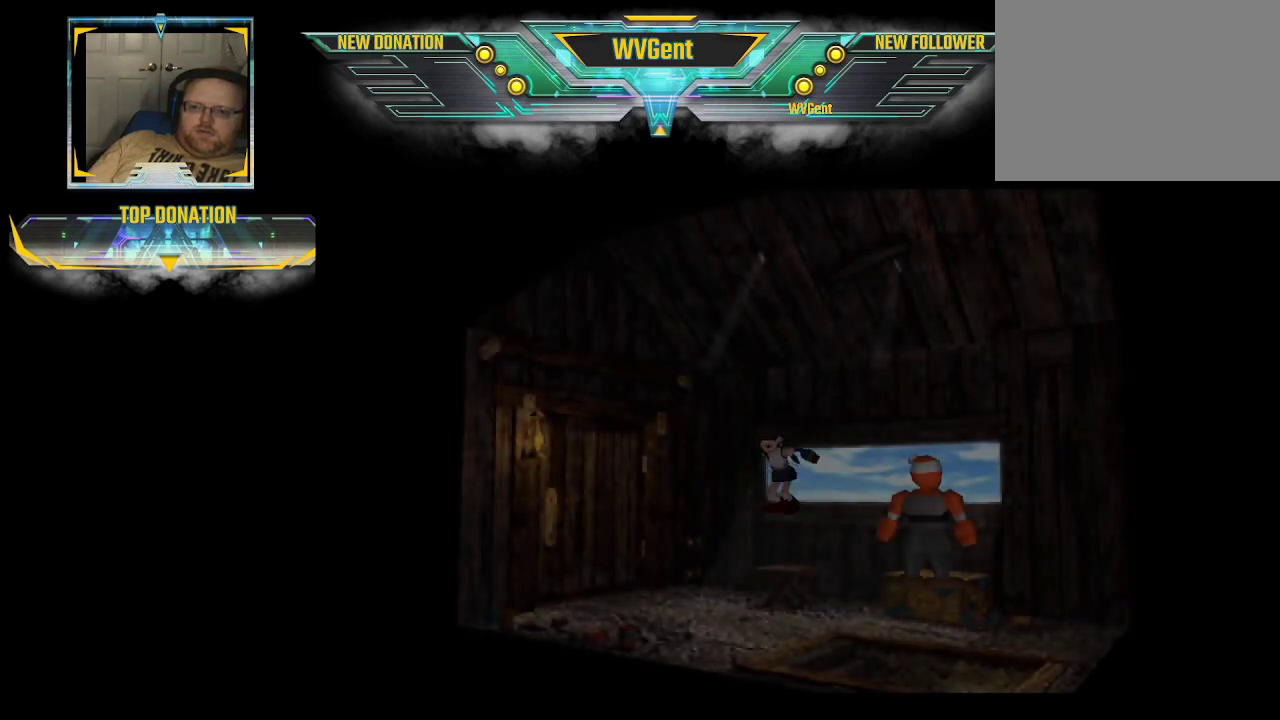
{"buttons": [], "left_stick": "center", "right_stick": "center", "events": []}
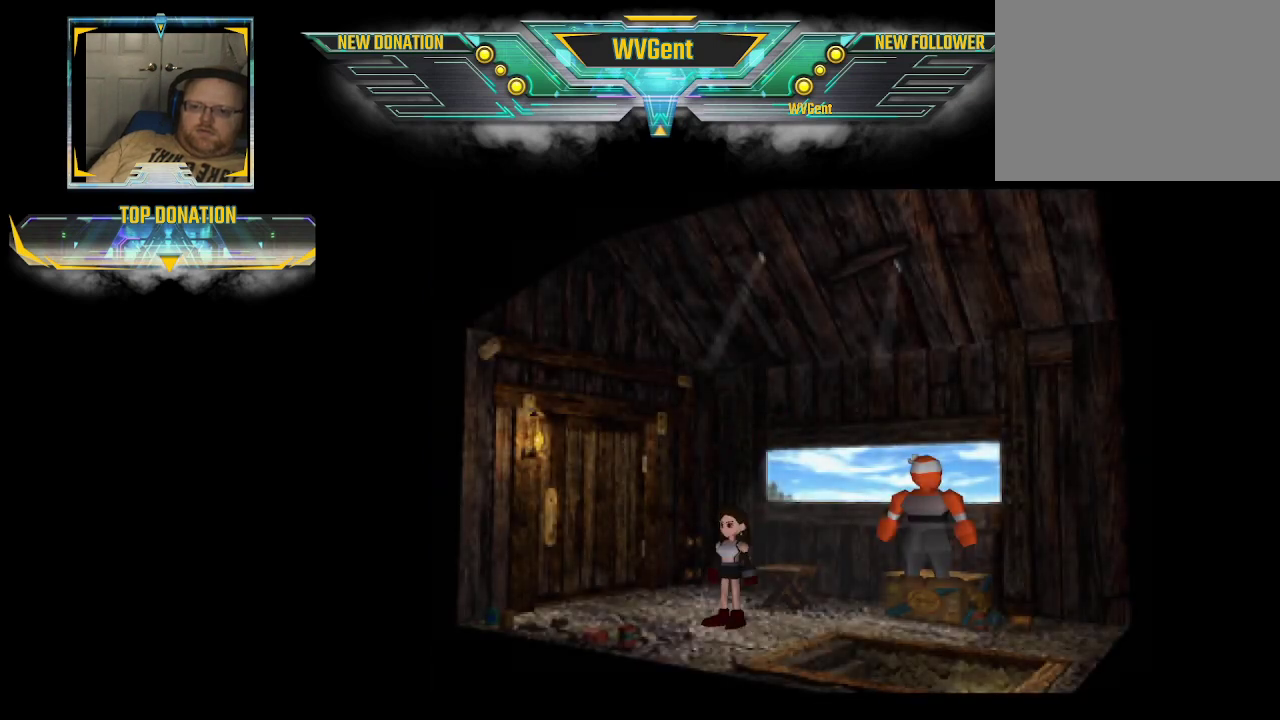
{"buttons": [], "left_stick": "right", "right_stick": "center", "events": [[267, "left_stick", "right"]]}
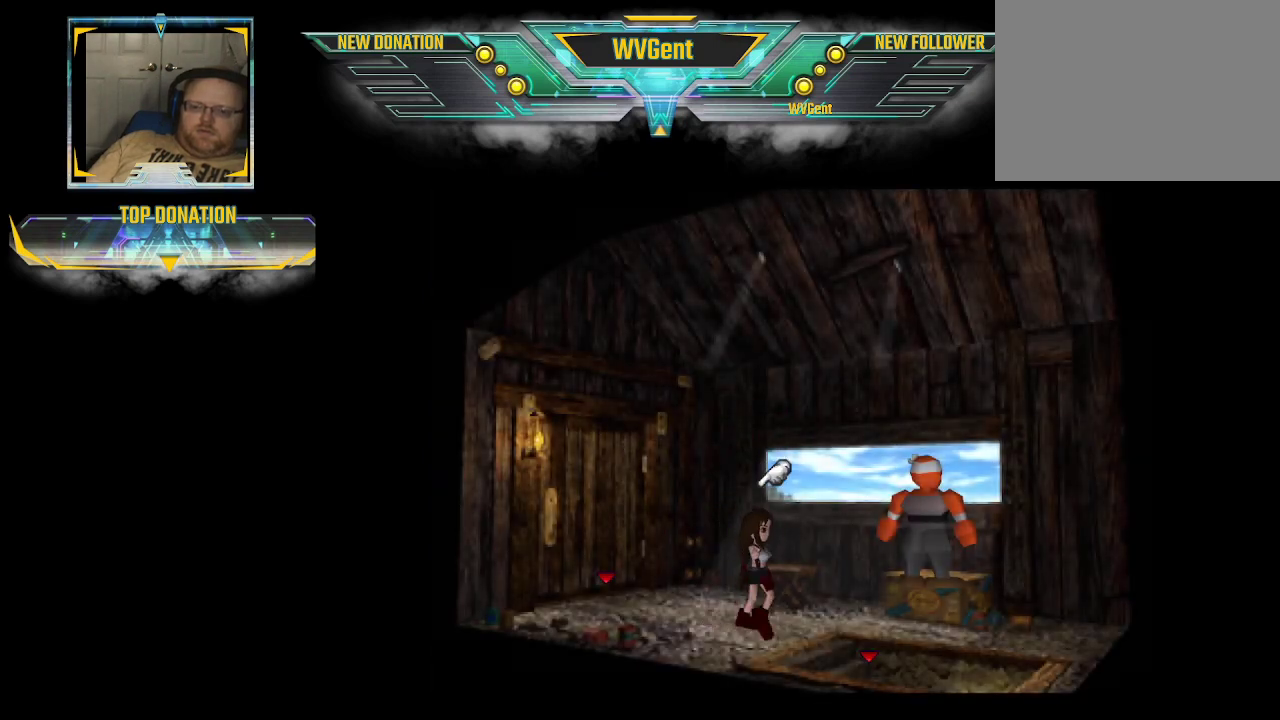
{"buttons": [], "left_stick": "up-right", "right_stick": "center", "events": [[300, "left_stick", "up-right"]]}
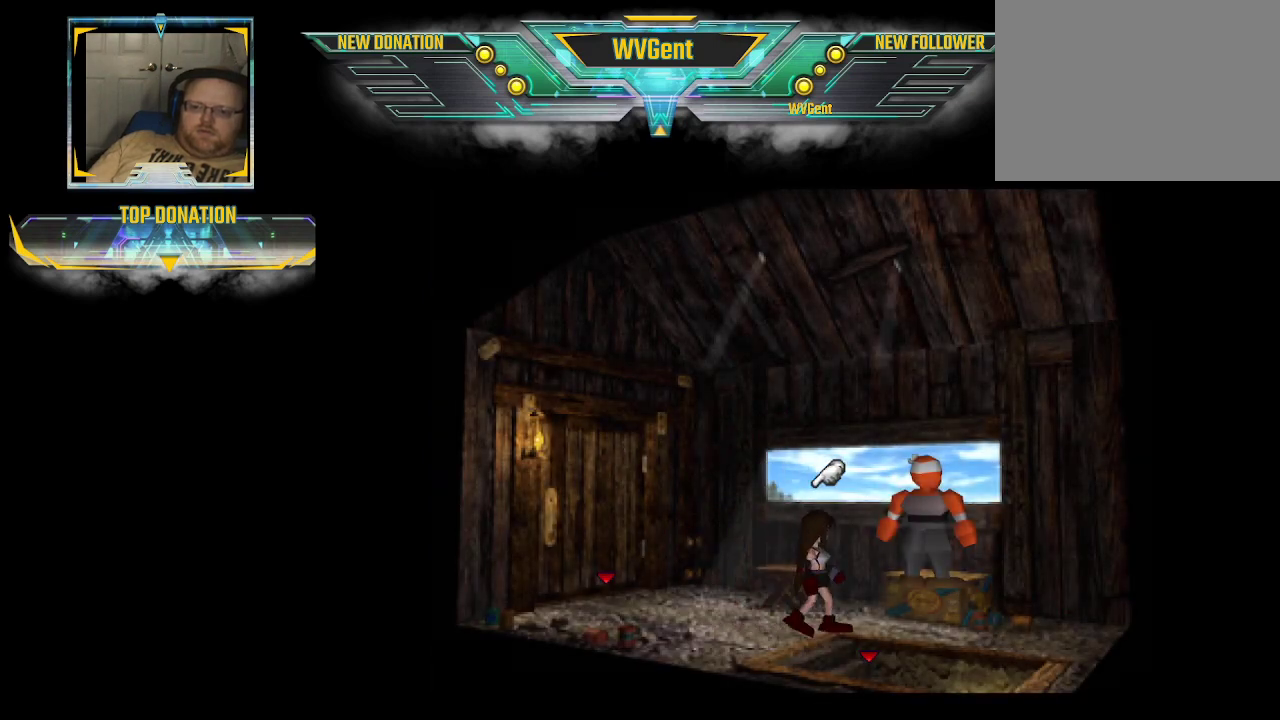
{"buttons": [], "left_stick": "center", "right_stick": "center", "events": [[67, "left_stick", "right"], [100, "CROSS", "down"], [233, "CROSS", "up"], [300, "left_stick", "center"]]}